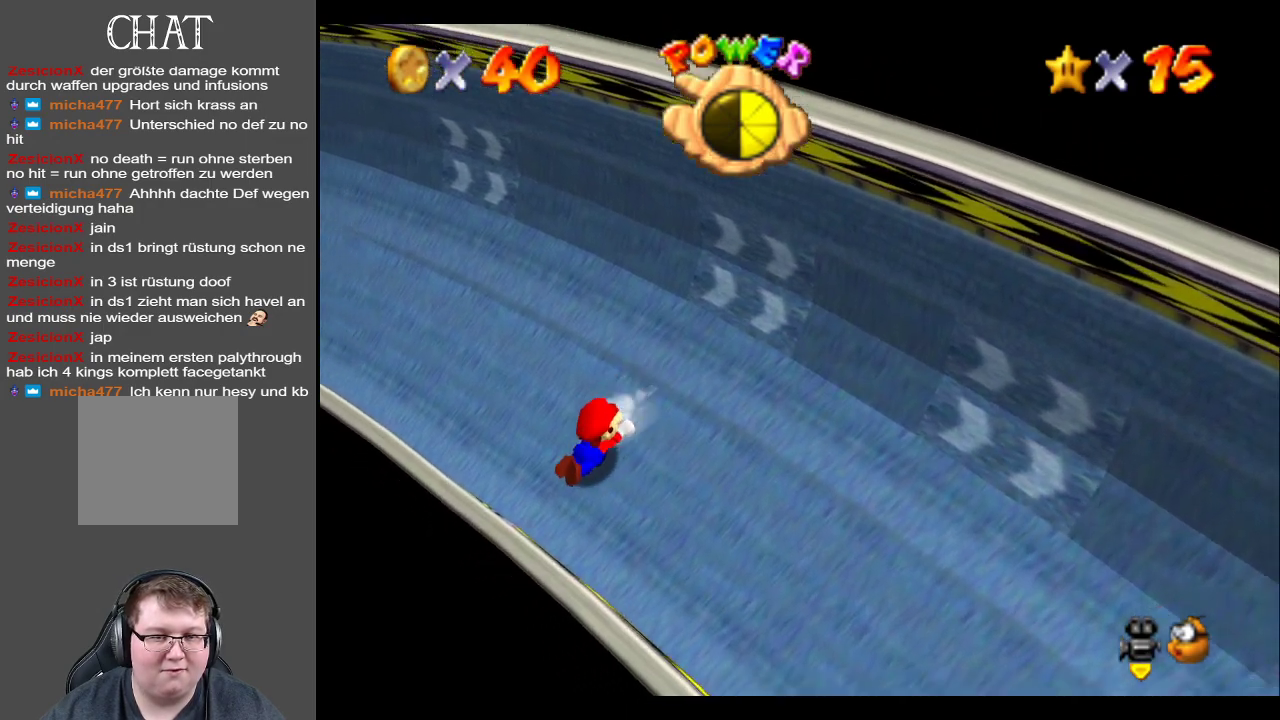
Gameplay with a controller (Xbox layout); each line is a JSON object with the inputs held at the frame after it. "events" lists button and stick changes between this image and that frame as [ms after this image, input, new state], when the widget could be followed in between. Not read: L3 R3.
{"buttons": ["A", "X"], "left_stick": "up", "right_stick": "center", "events": [[83, "A", "up"], [83, "X", "up"], [150, "A", "down"], [150, "X", "down"], [183, "left_stick", "up"], [250, "X", "up"], [267, "A", "up"], [333, "A", "down"], [333, "X", "down"], [450, "A", "up"], [450, "X", "up"], [500, "A", "down"], [500, "X", "down"]]}
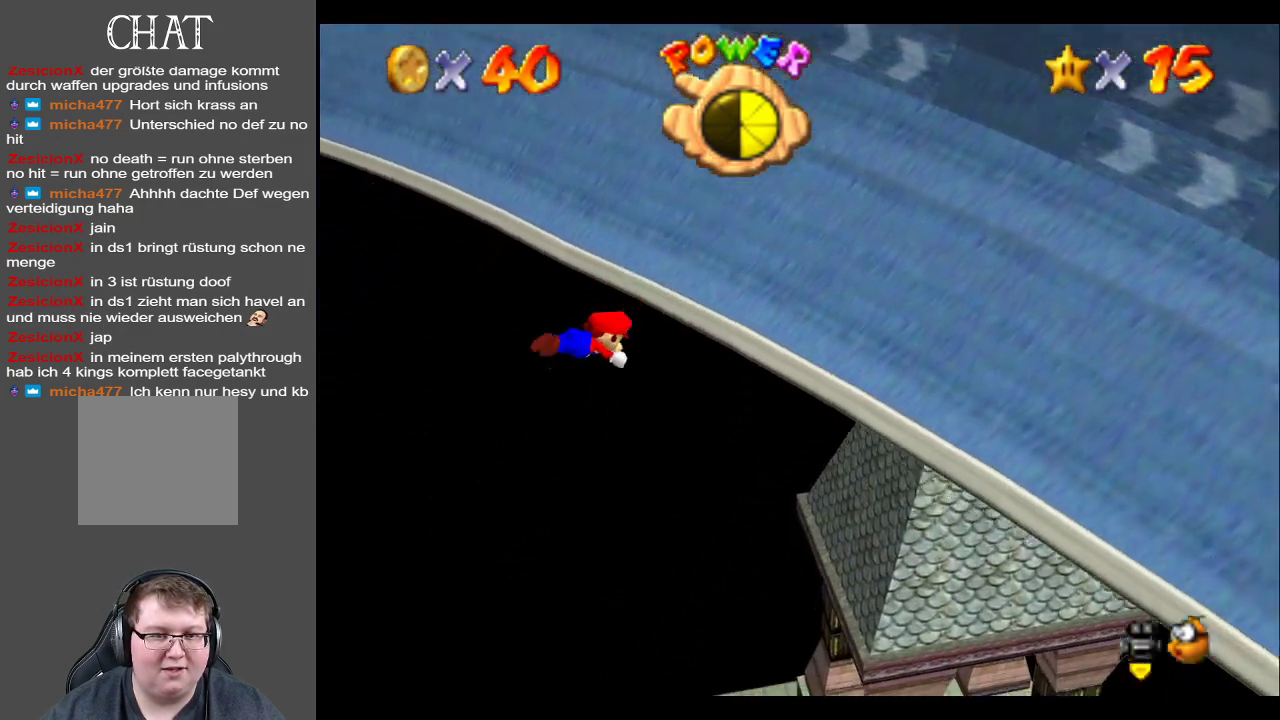
{"buttons": [], "left_stick": "center", "right_stick": "center", "events": [[150, "A", "up"], [150, "X", "up"], [400, "left_stick", "center"]]}
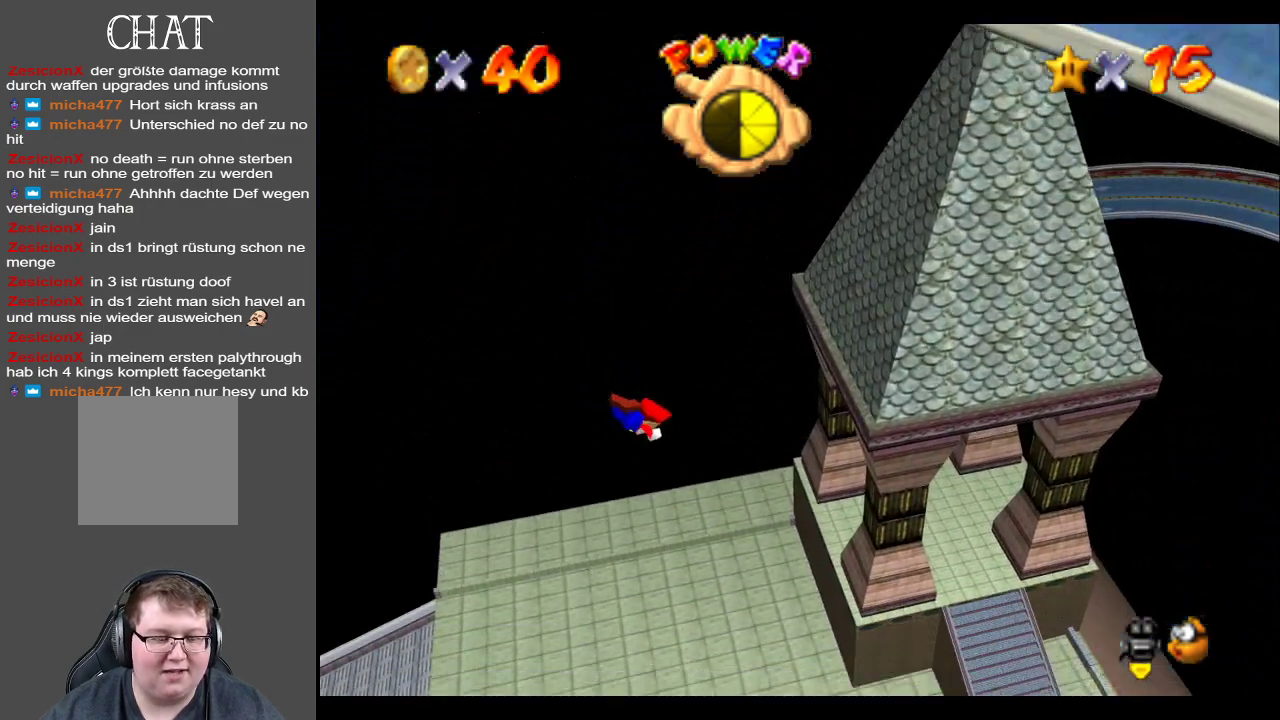
{"buttons": [], "left_stick": "center", "right_stick": "center", "events": []}
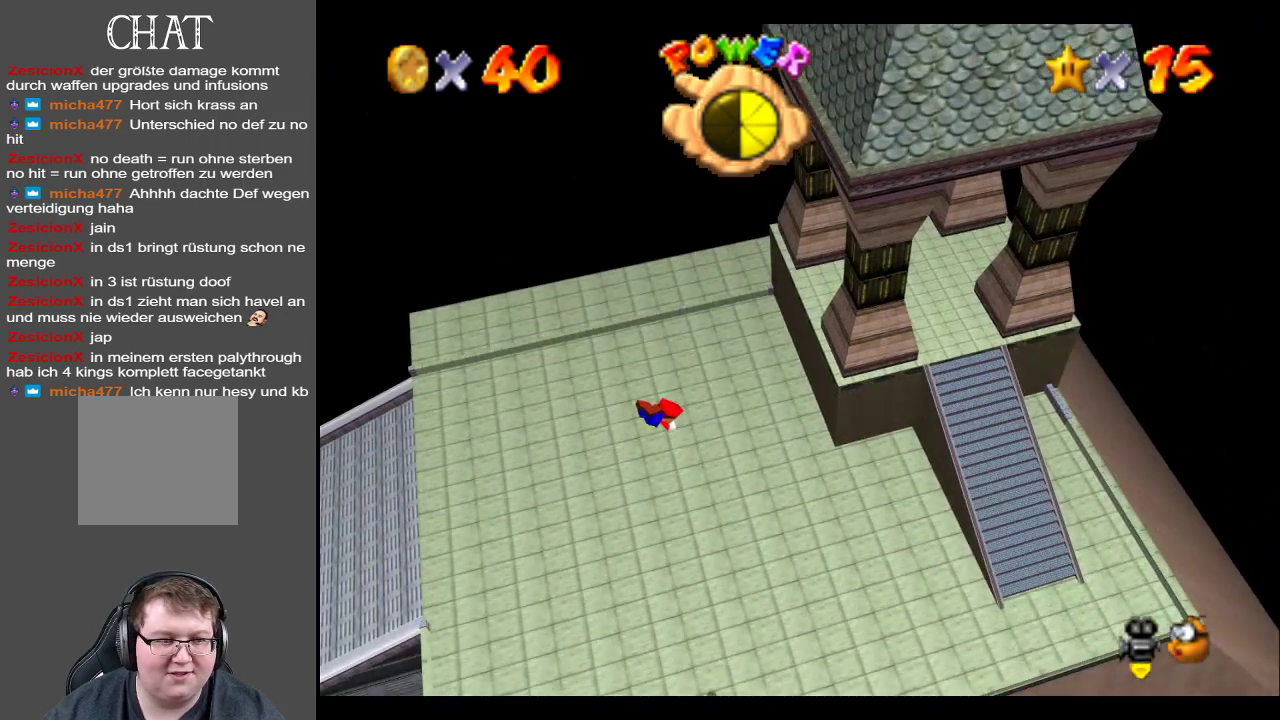
{"buttons": [], "left_stick": "center", "right_stick": "center", "events": []}
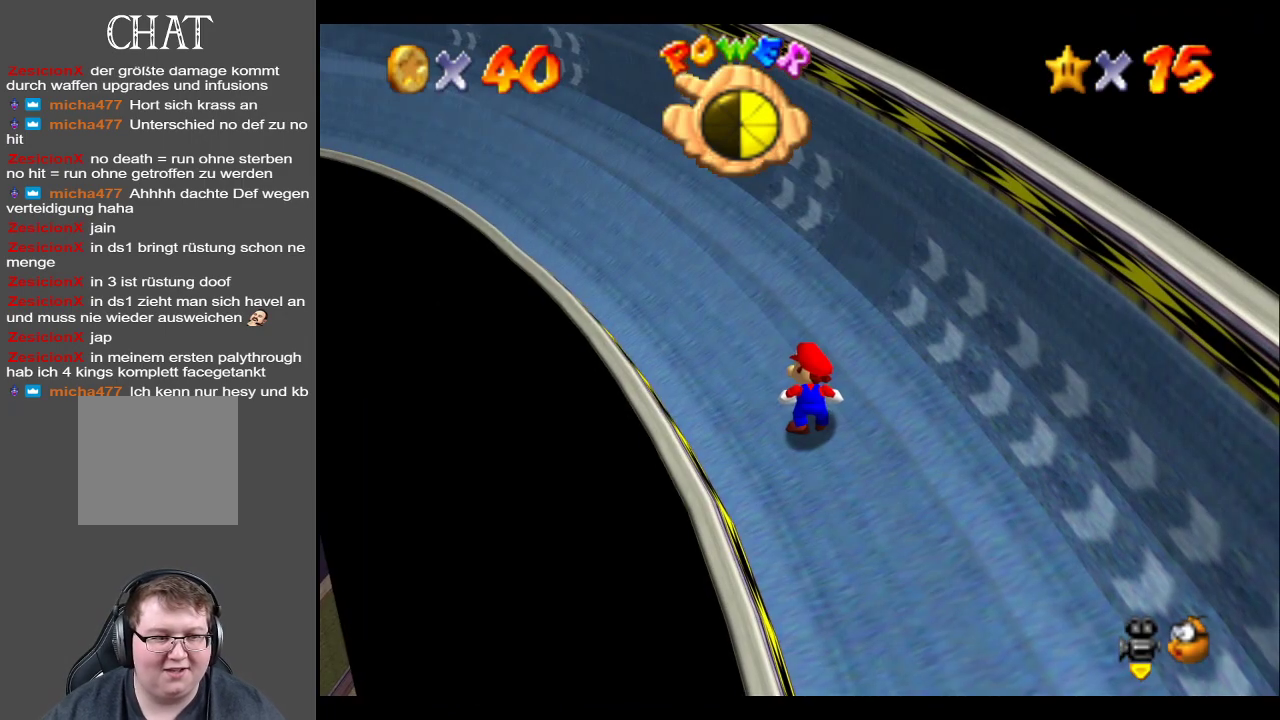
{"buttons": [], "left_stick": "center", "right_stick": "center", "events": []}
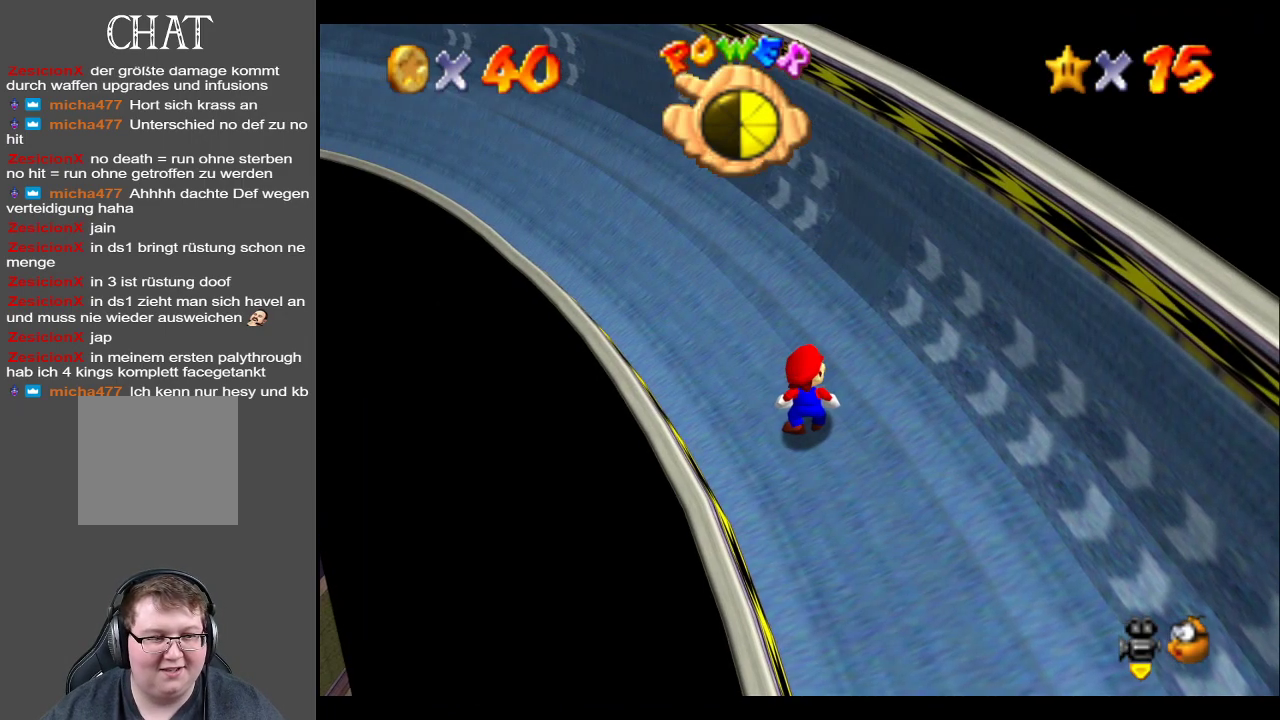
{"buttons": [], "left_stick": "center", "right_stick": "center", "events": []}
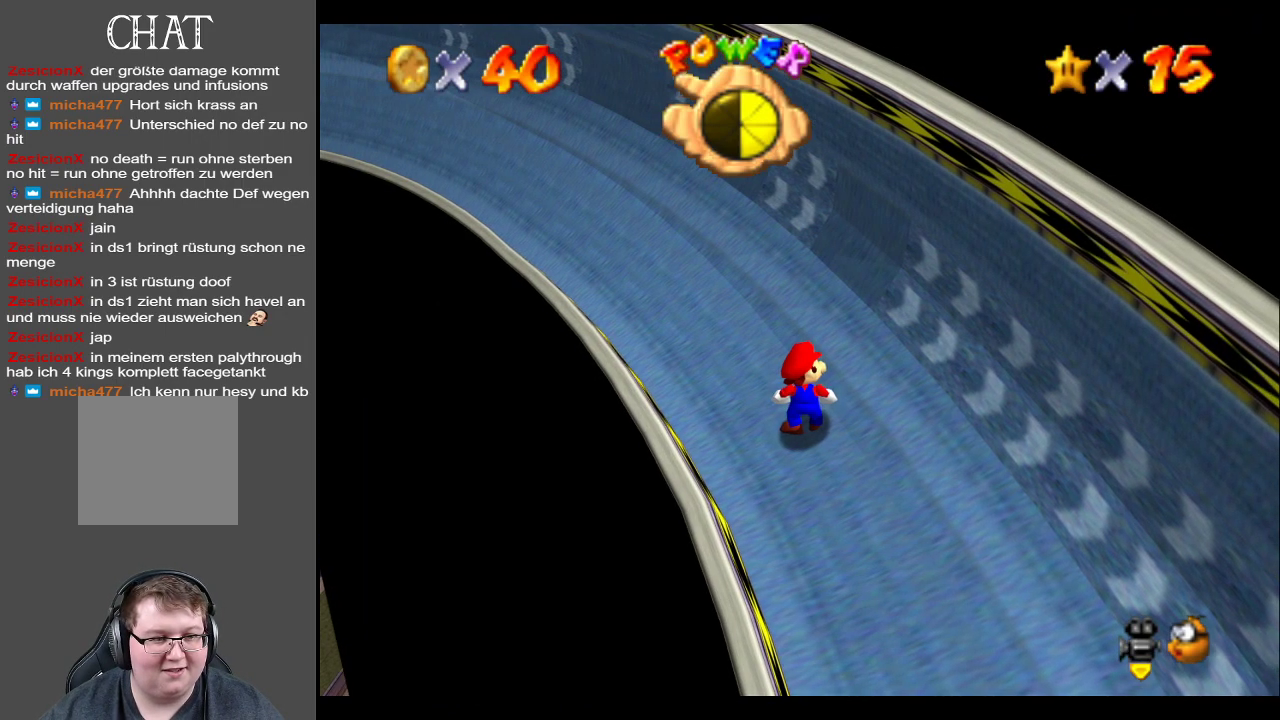
{"buttons": [], "left_stick": "down", "right_stick": "center", "events": [[433, "left_stick", "down"]]}
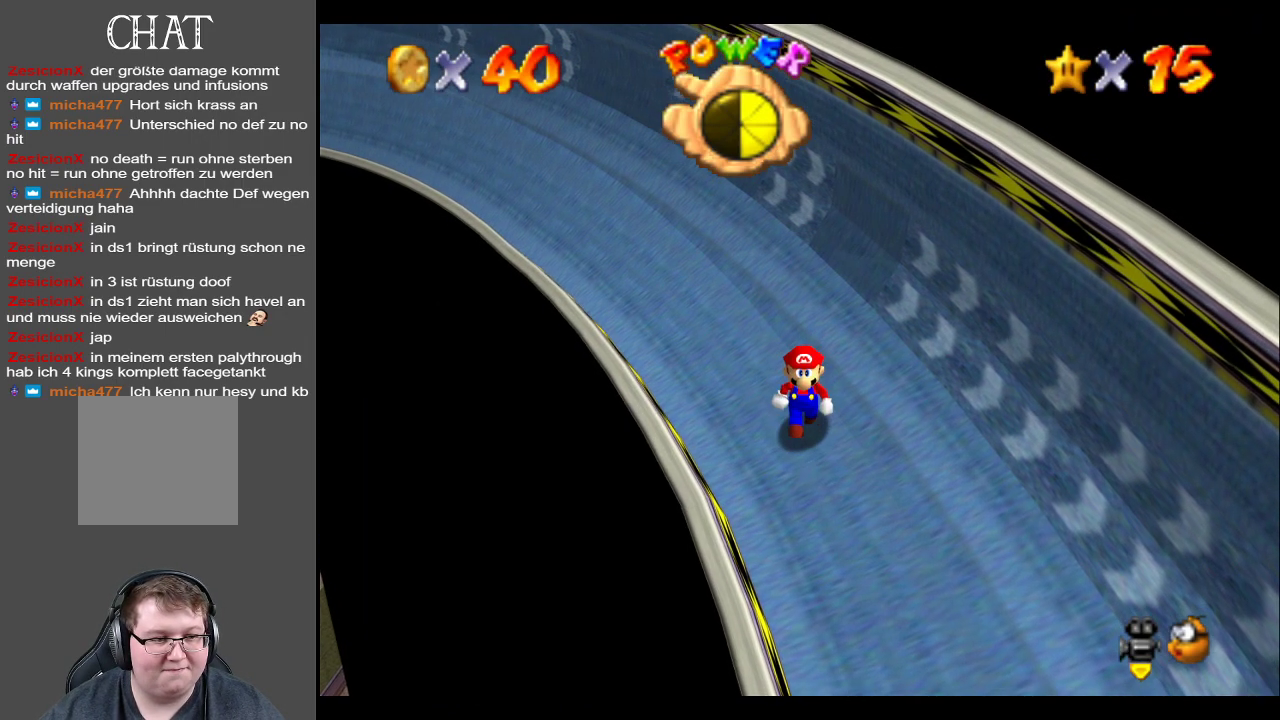
{"buttons": [], "left_stick": "center", "right_stick": "center", "events": [[133, "left_stick", "center"]]}
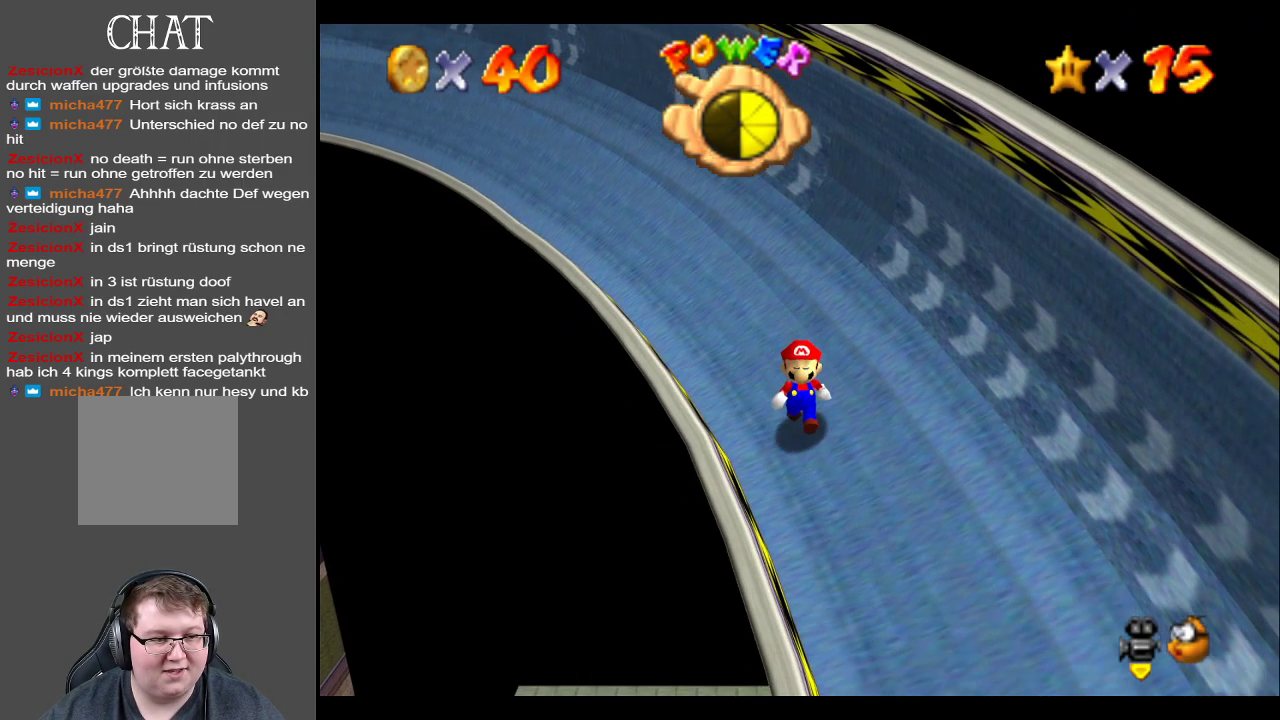
{"buttons": [], "left_stick": "center", "right_stick": "center", "events": []}
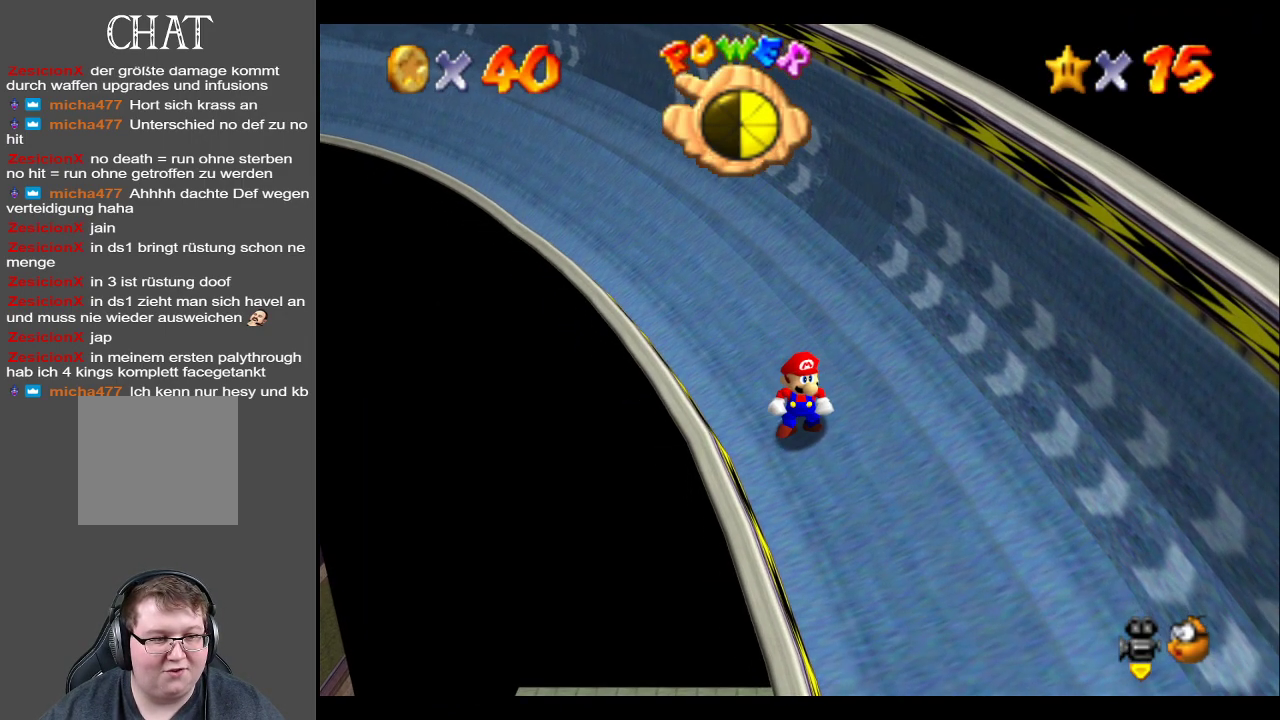
{"buttons": [], "left_stick": "center", "right_stick": "center", "events": []}
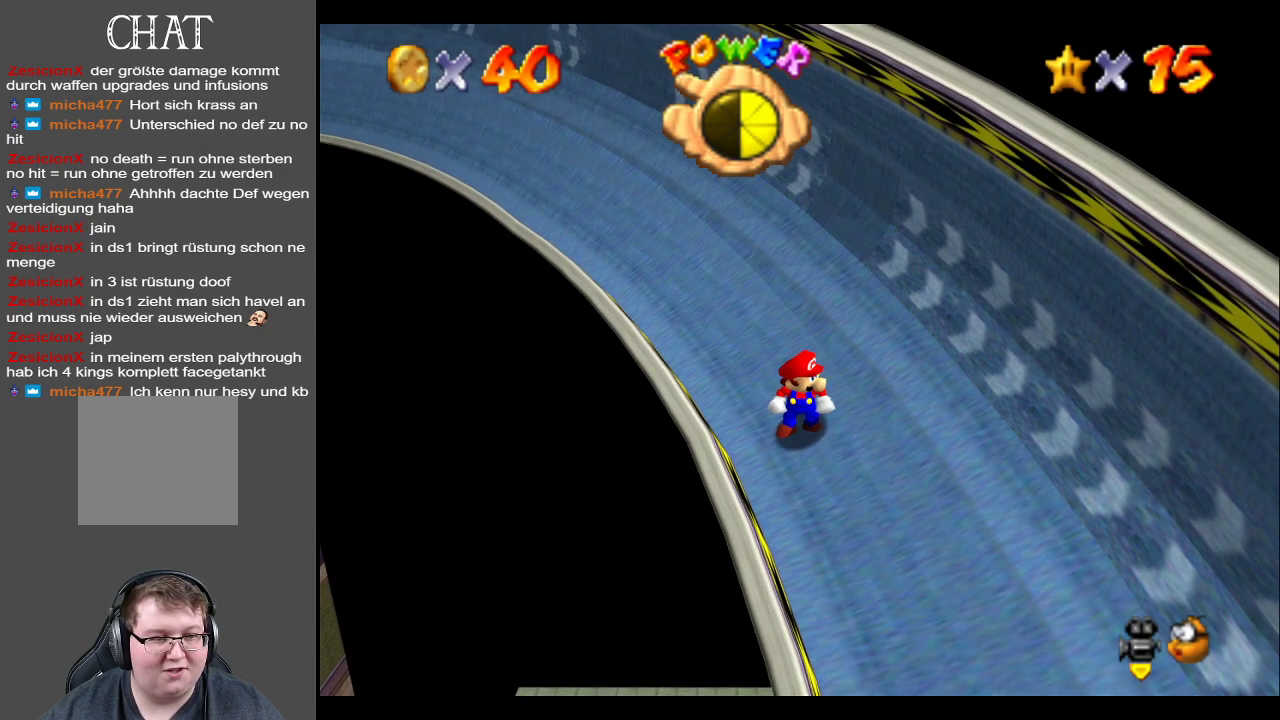
{"buttons": [], "left_stick": "center", "right_stick": "center", "events": [[117, "left_stick", "up"], [233, "left_stick", "center"]]}
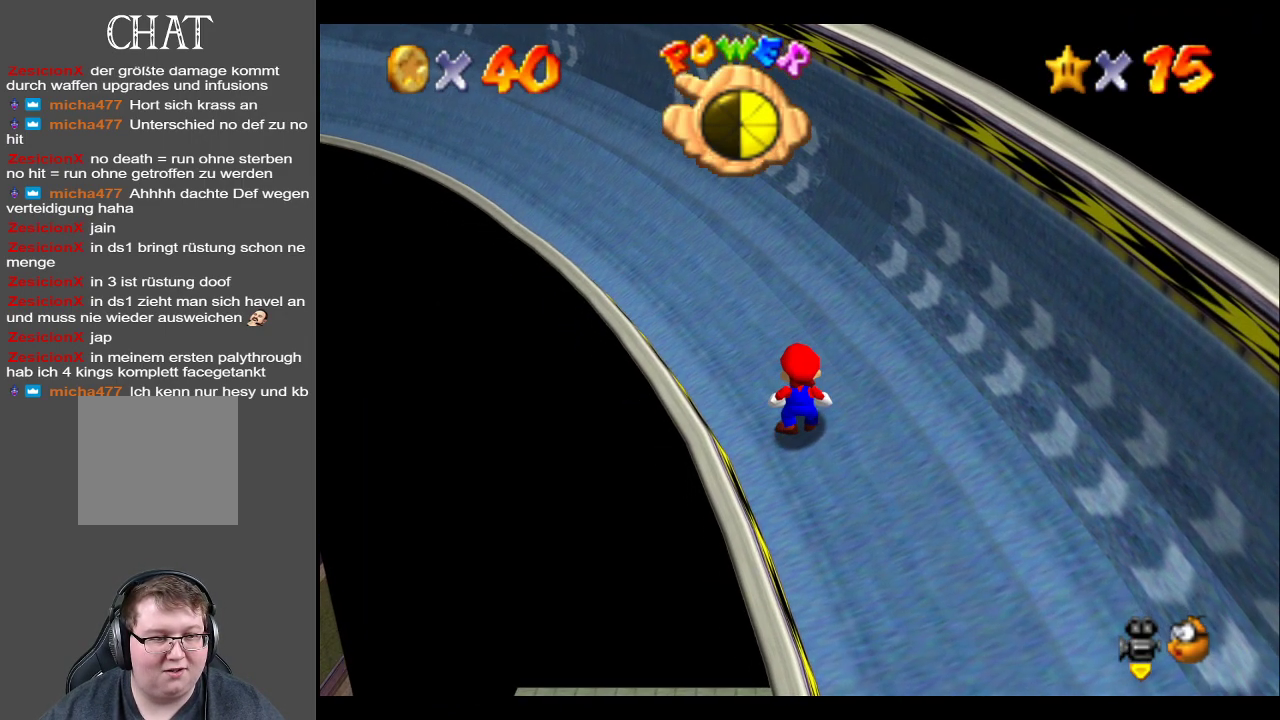
{"buttons": [], "left_stick": "center", "right_stick": "center", "events": []}
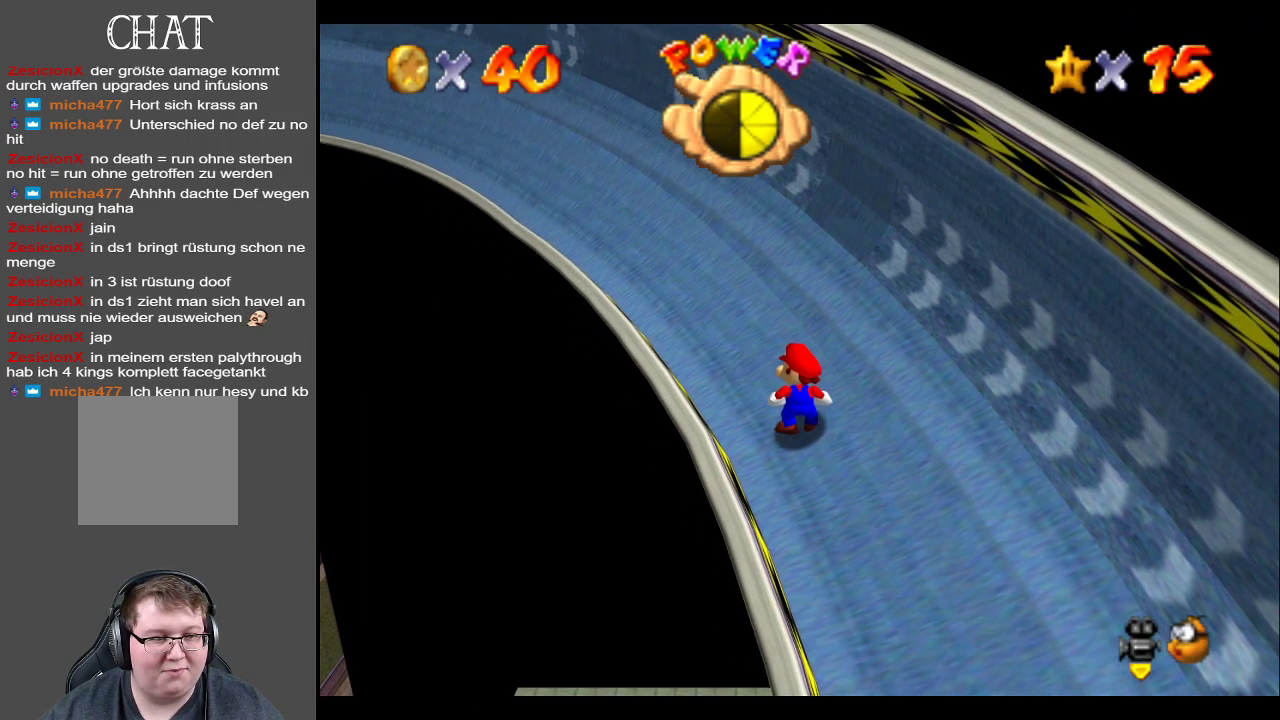
{"buttons": [], "left_stick": "center", "right_stick": "center", "events": []}
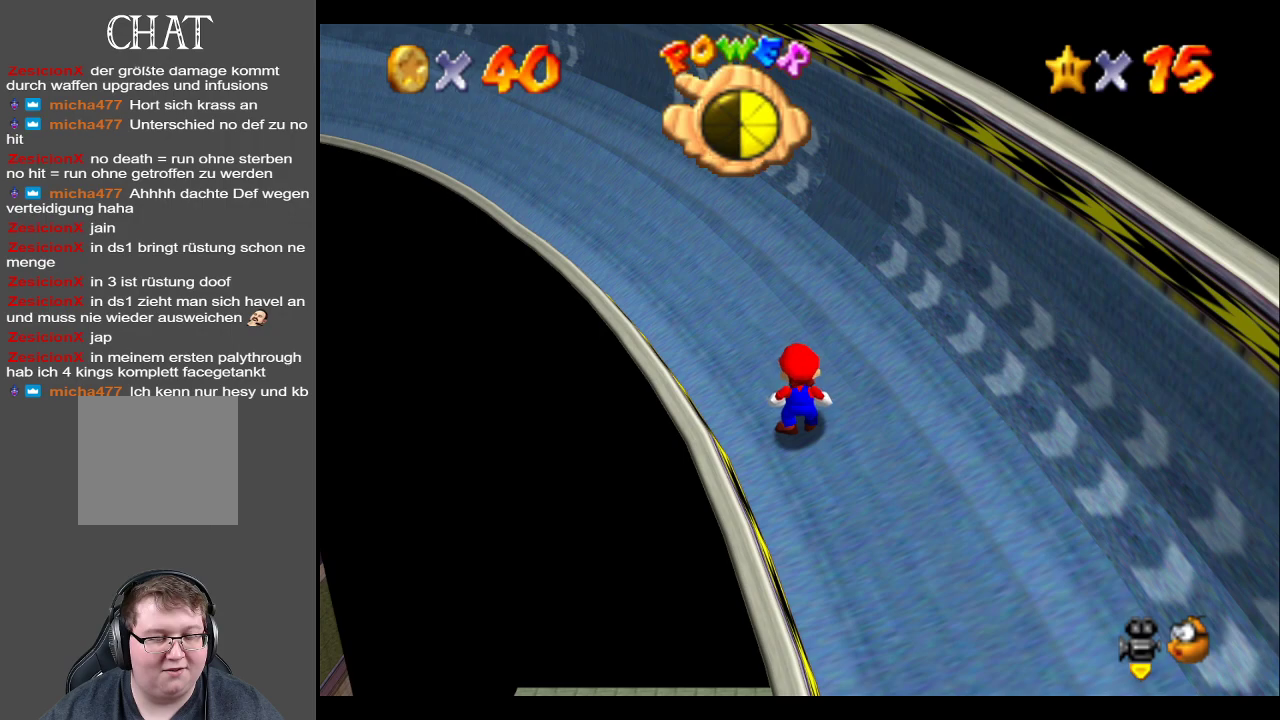
{"buttons": [], "left_stick": "center", "right_stick": "center", "events": []}
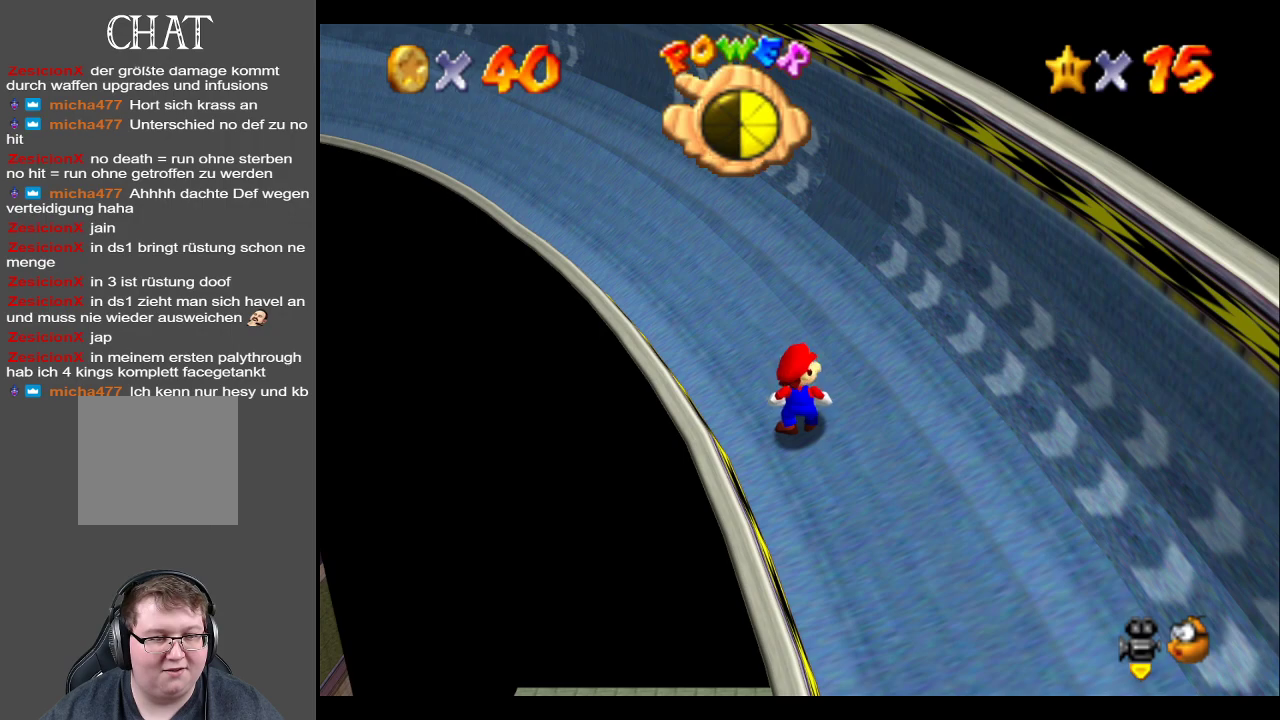
{"buttons": [], "left_stick": "center", "right_stick": "center", "events": []}
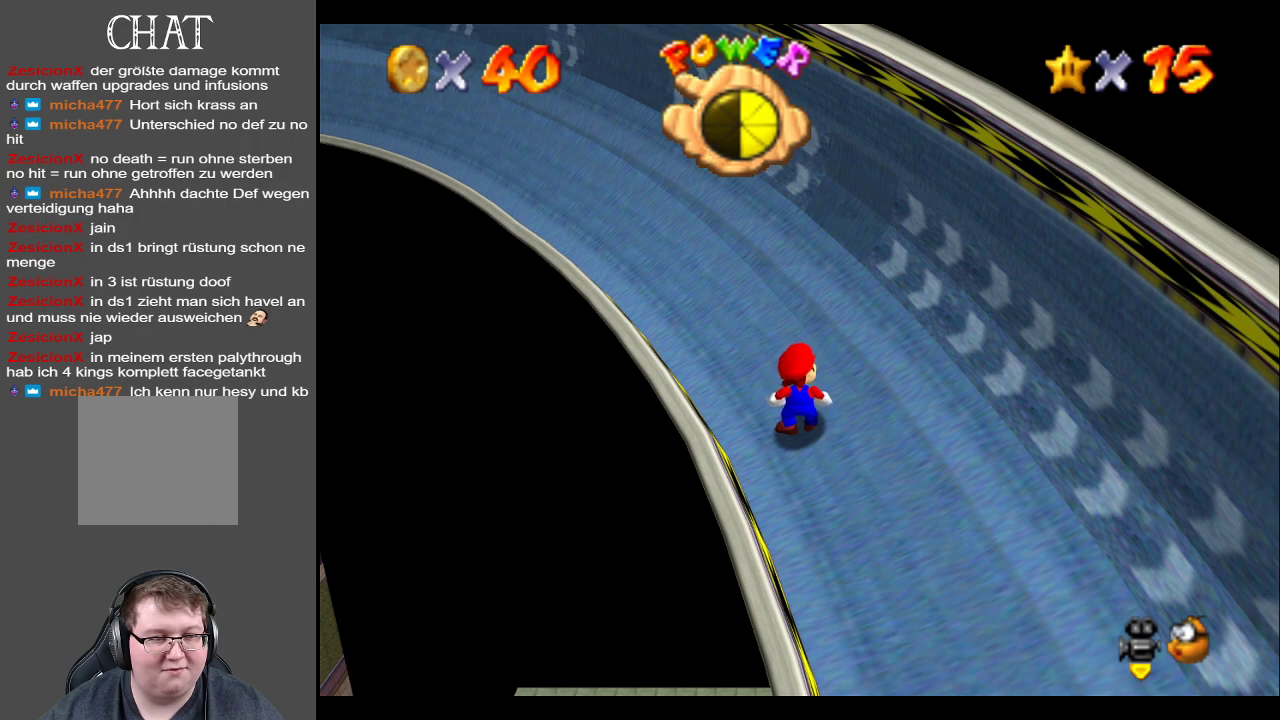
{"buttons": [], "left_stick": "center", "right_stick": "center", "events": []}
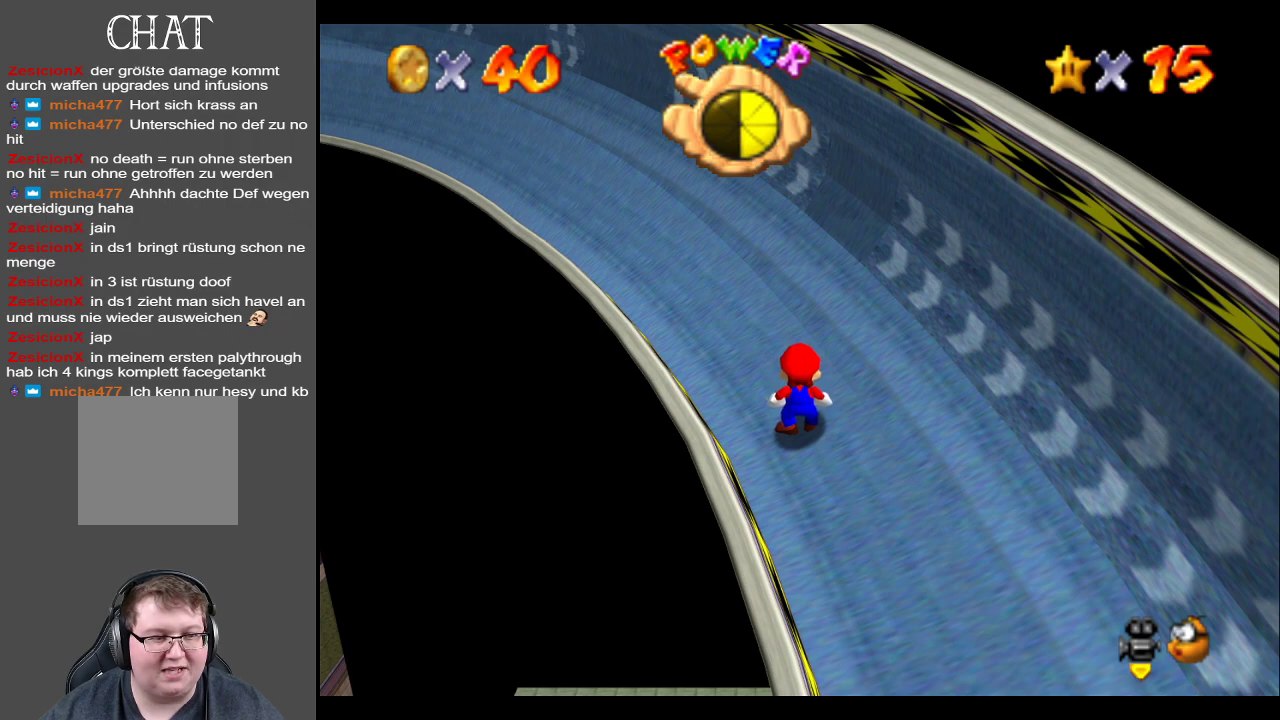
{"buttons": [], "left_stick": "center", "right_stick": "center", "events": []}
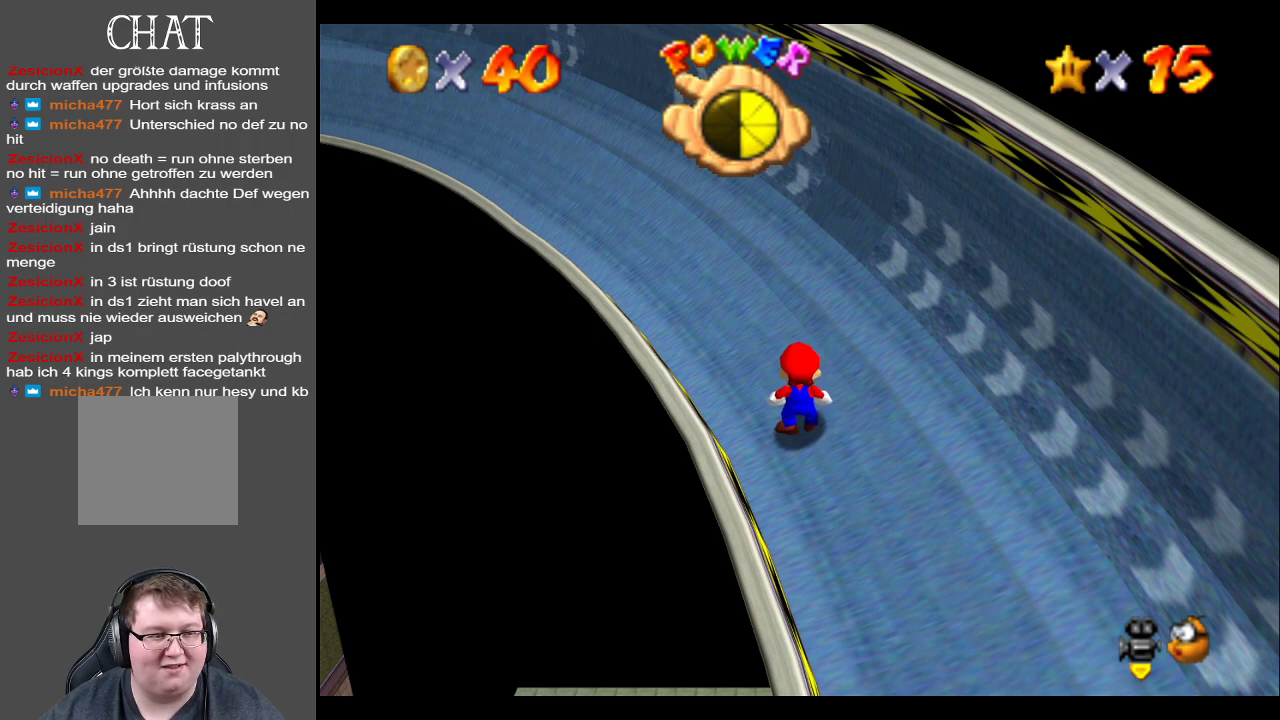
{"buttons": [], "left_stick": "center", "right_stick": "center", "events": [[317, "B", "down"], [467, "B", "up"]]}
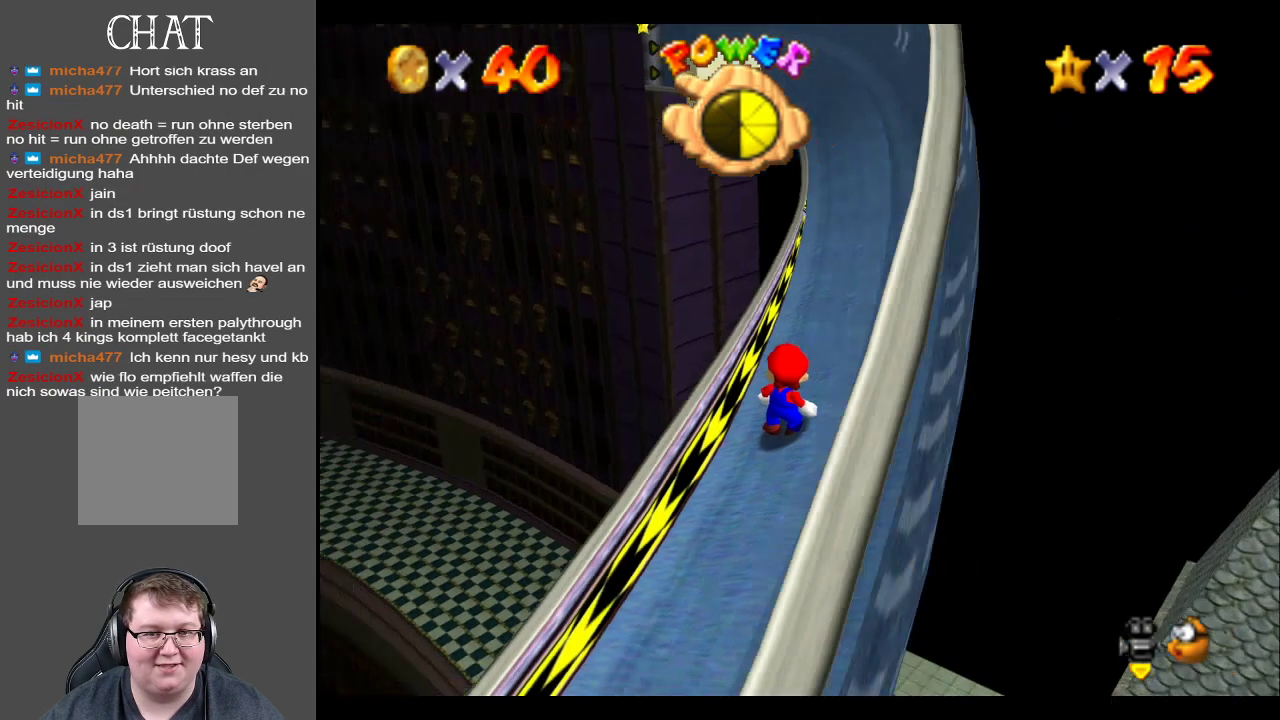
{"buttons": [], "left_stick": "center", "right_stick": "center", "events": [[217, "Y", "down"], [283, "Y", "up"]]}
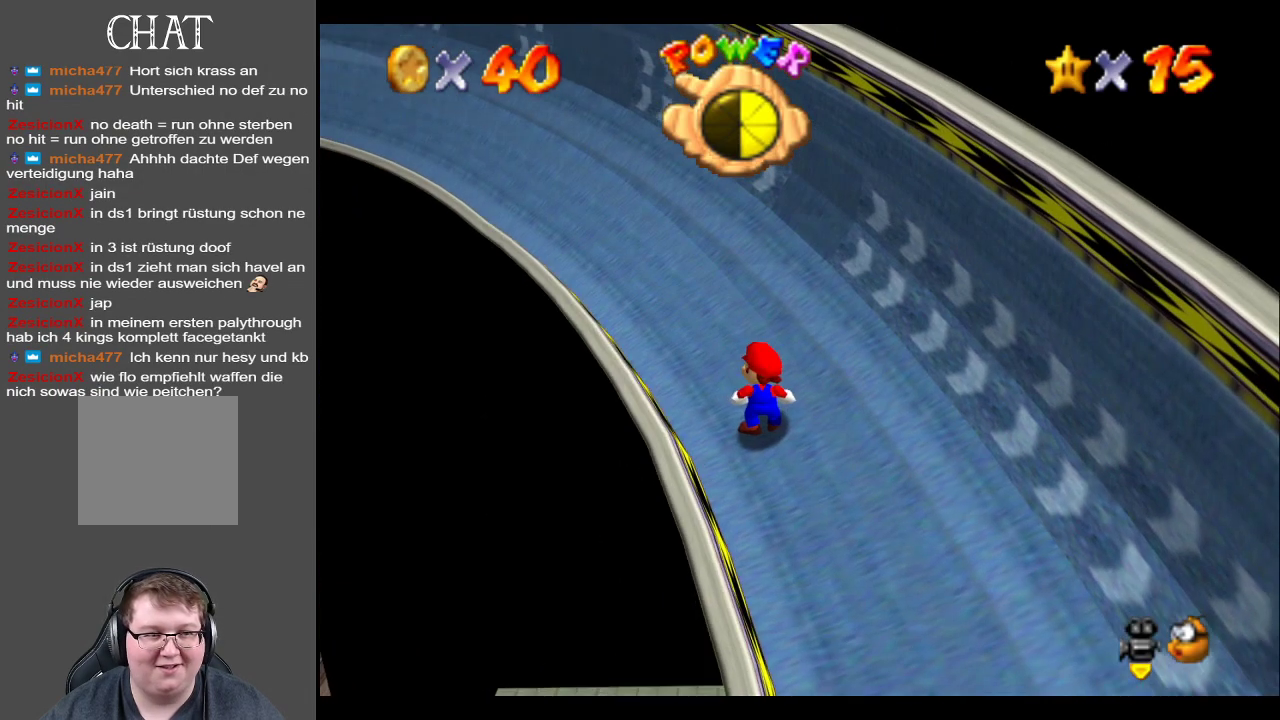
{"buttons": [], "left_stick": "down", "right_stick": "center", "events": [[383, "left_stick", "down"]]}
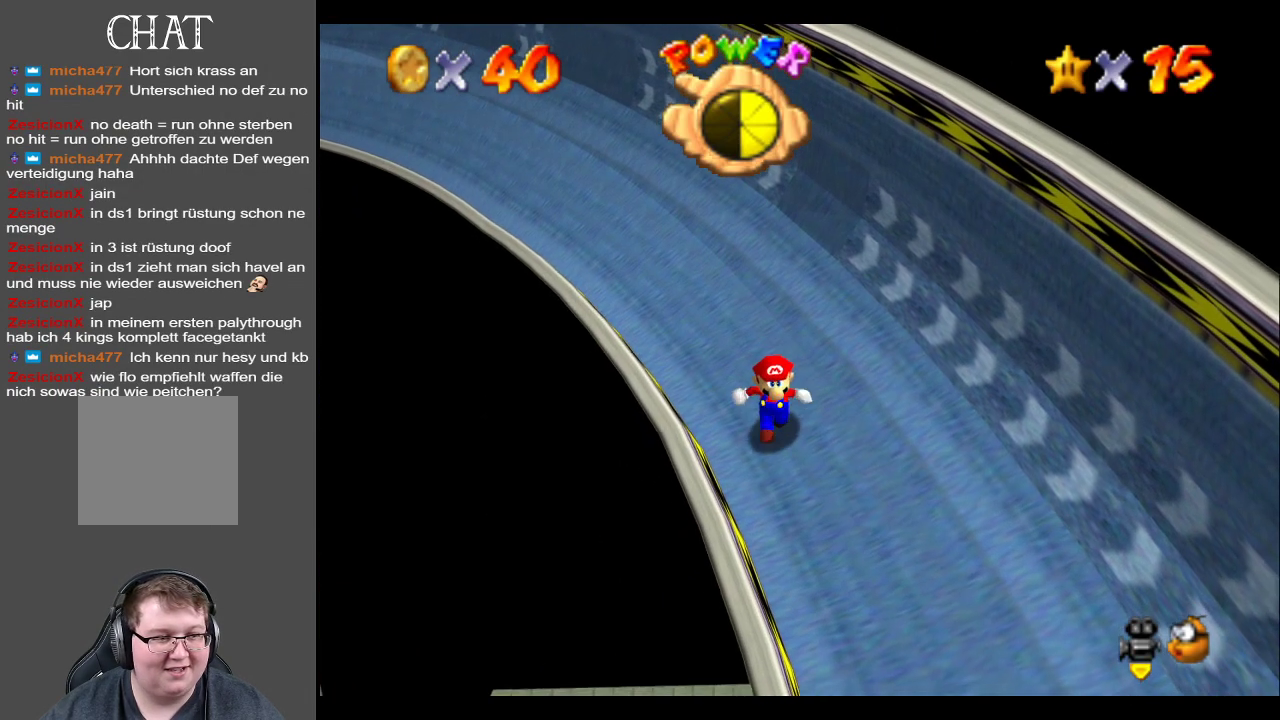
{"buttons": [], "left_stick": "center", "right_stick": "center", "events": [[417, "left_stick", "center"]]}
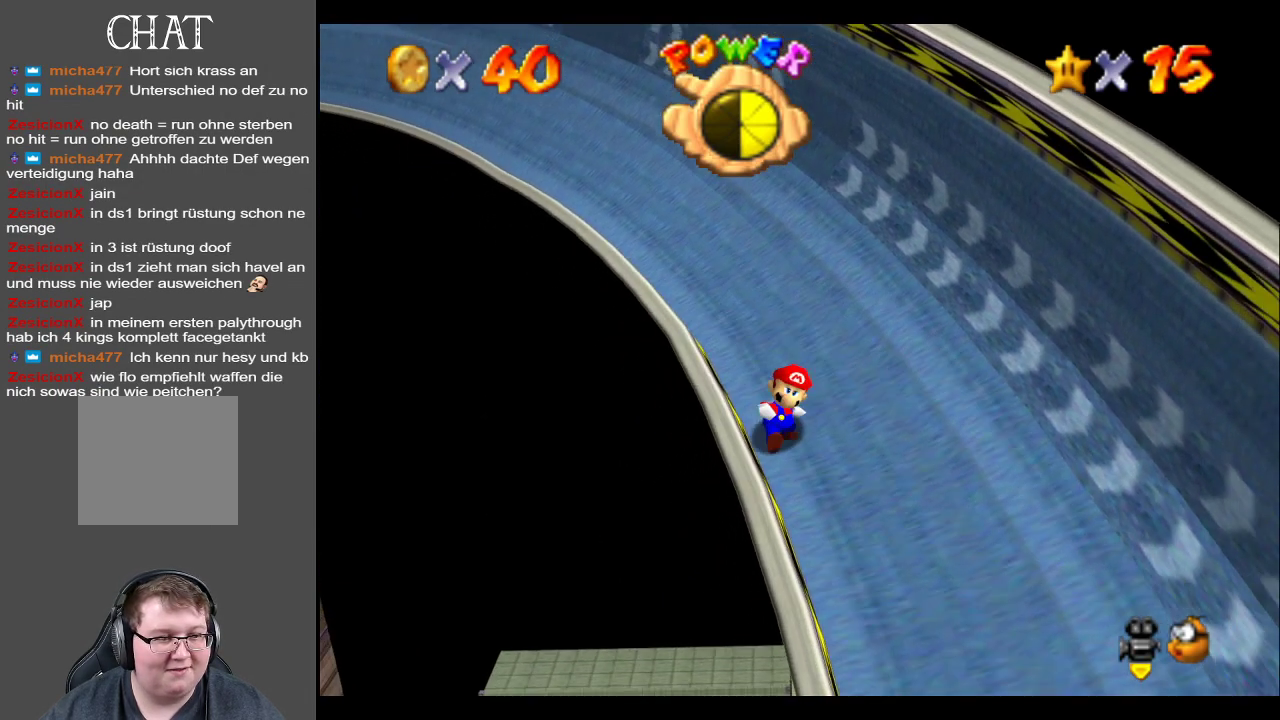
{"buttons": [], "left_stick": "center", "right_stick": "center", "events": []}
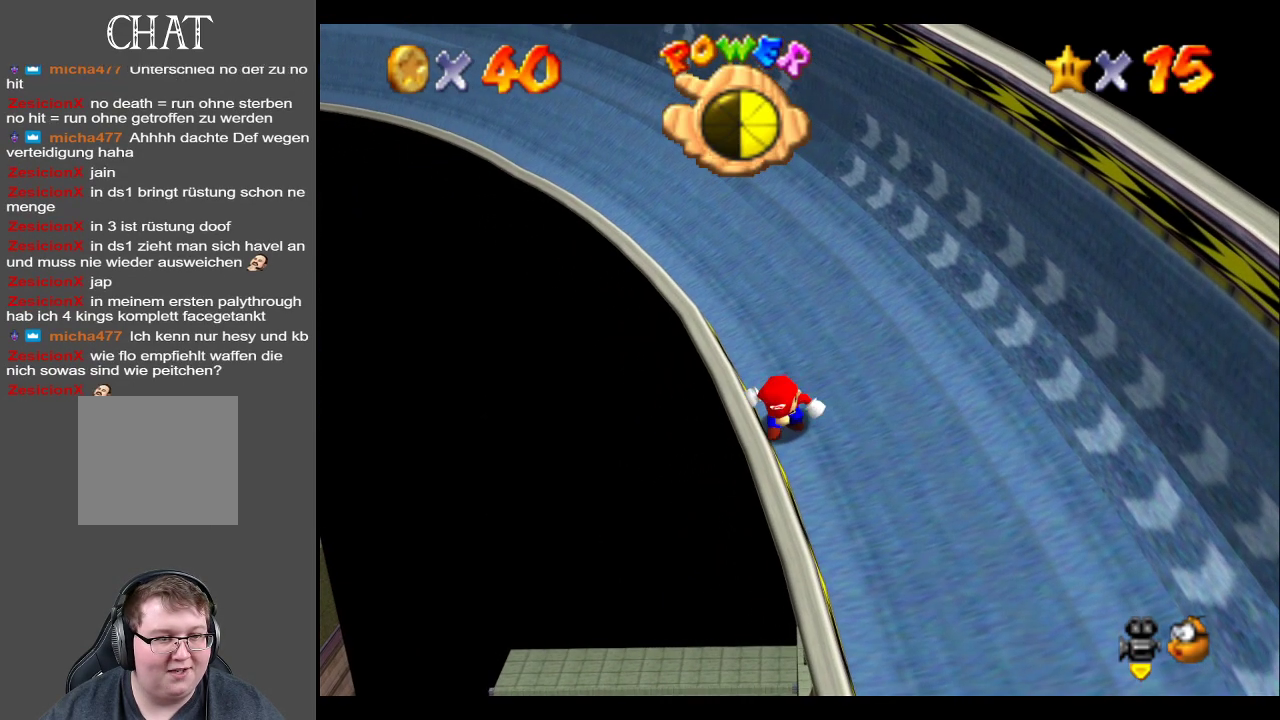
{"buttons": [], "left_stick": "center", "right_stick": "center", "events": []}
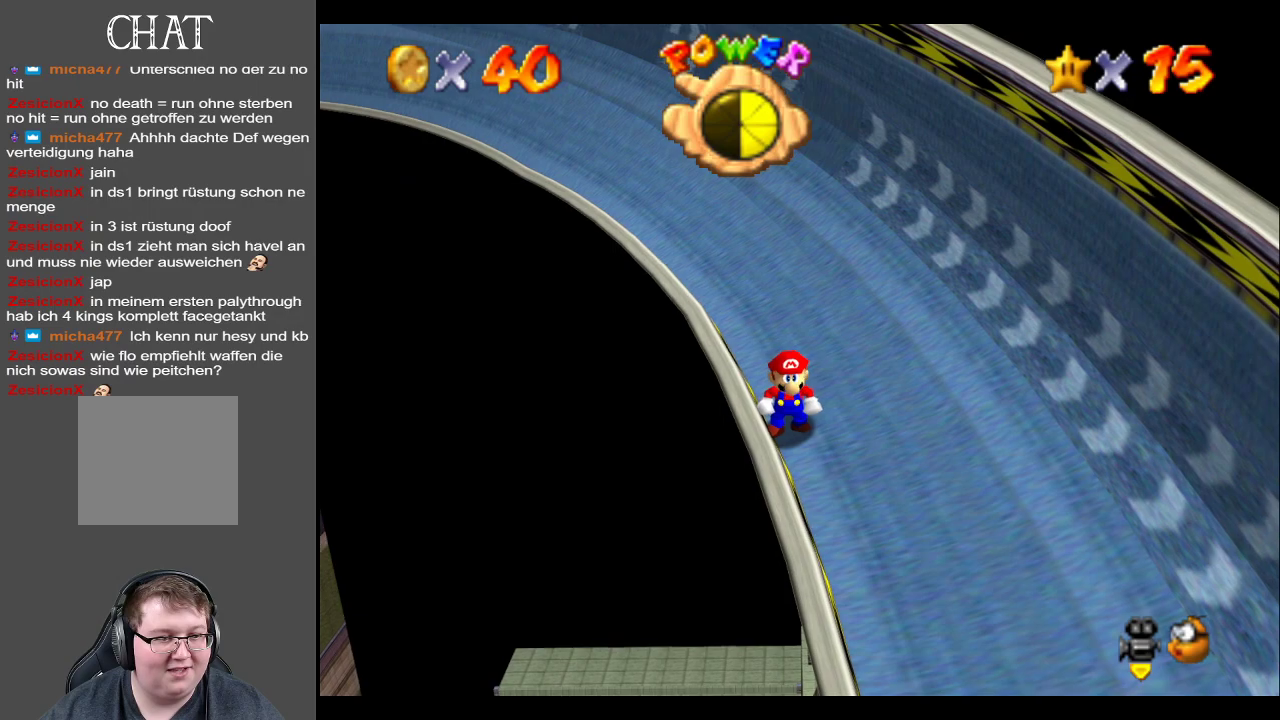
{"buttons": [], "left_stick": "center", "right_stick": "center", "events": []}
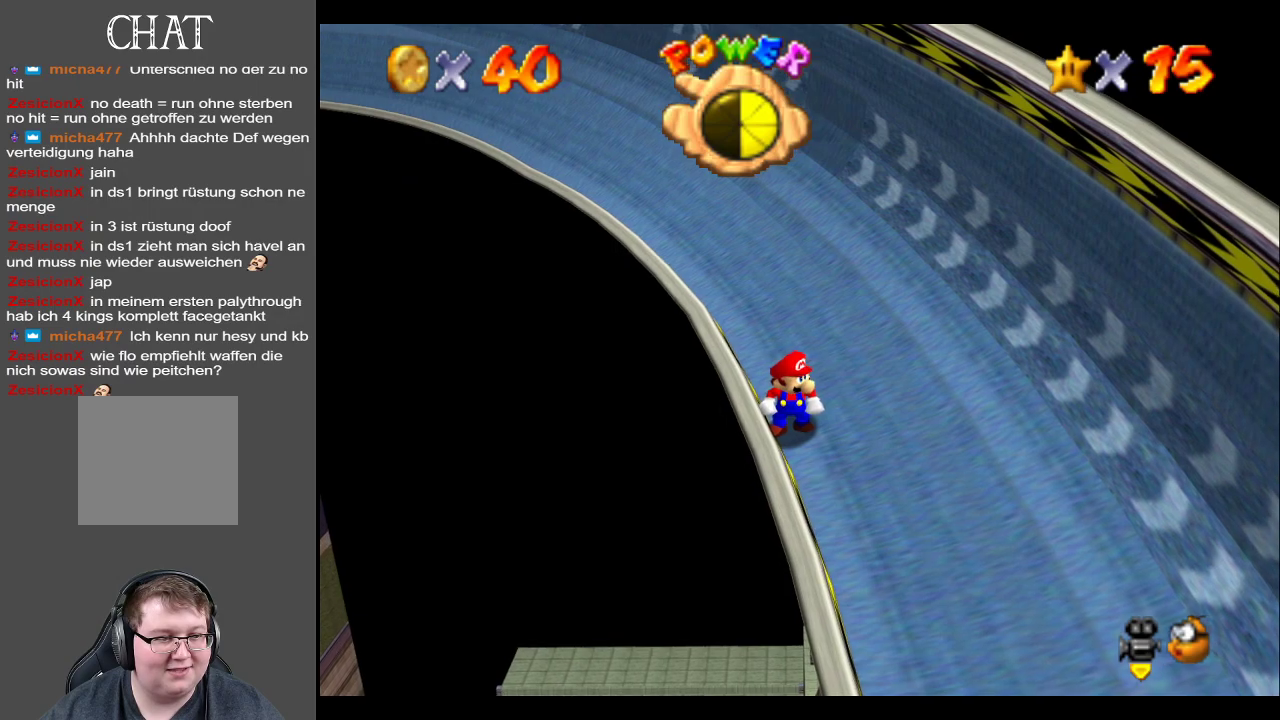
{"buttons": [], "left_stick": "center", "right_stick": "center", "events": []}
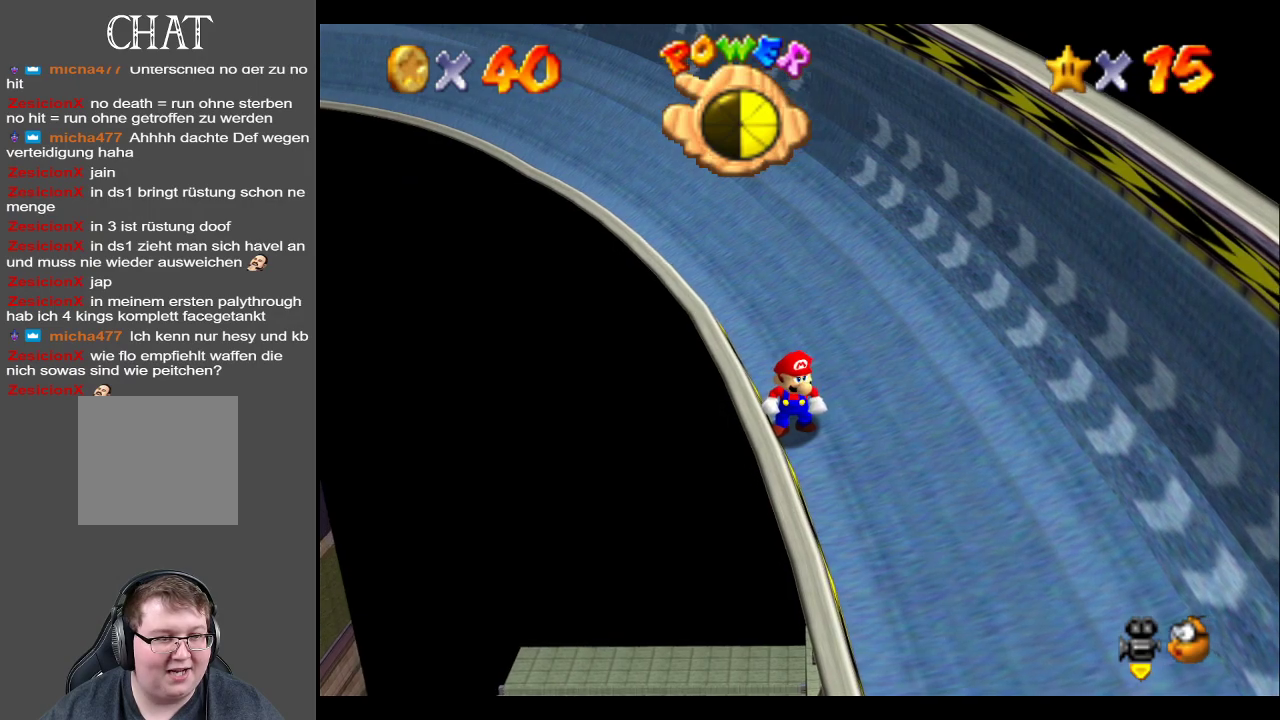
{"buttons": [], "left_stick": "center", "right_stick": "center", "events": []}
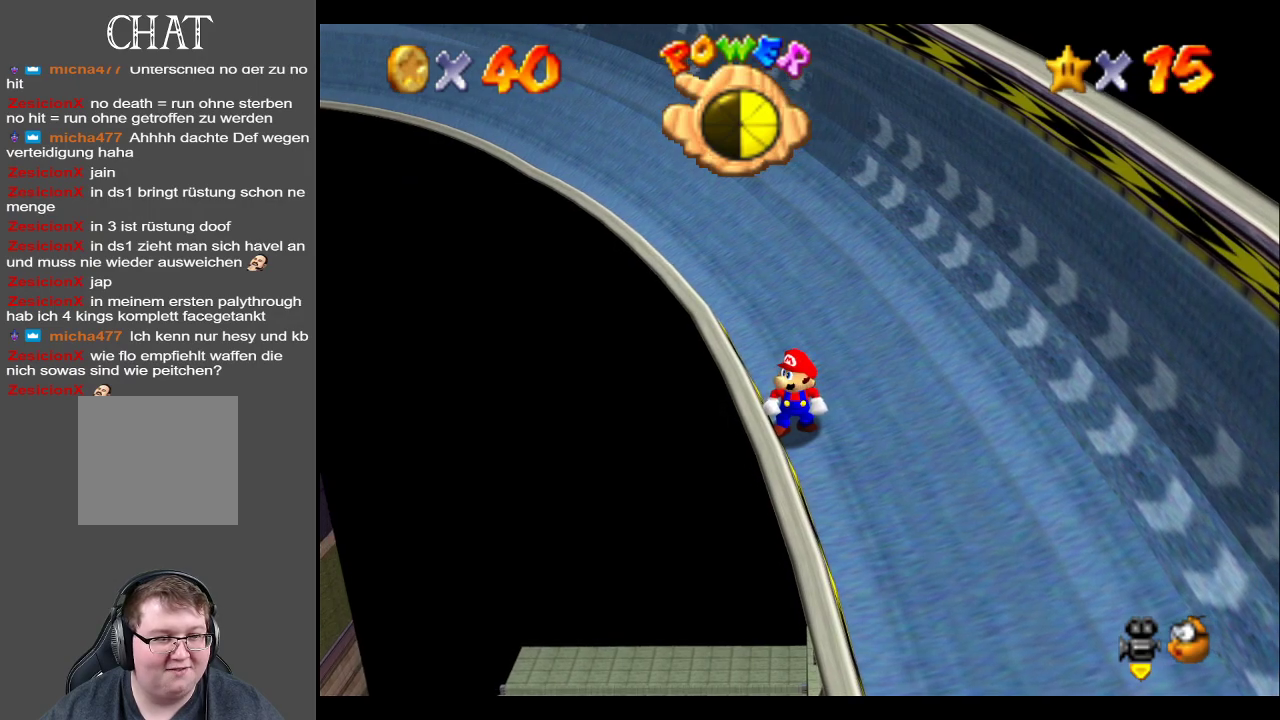
{"buttons": [], "left_stick": "up", "right_stick": "center", "events": [[417, "left_stick", "up"]]}
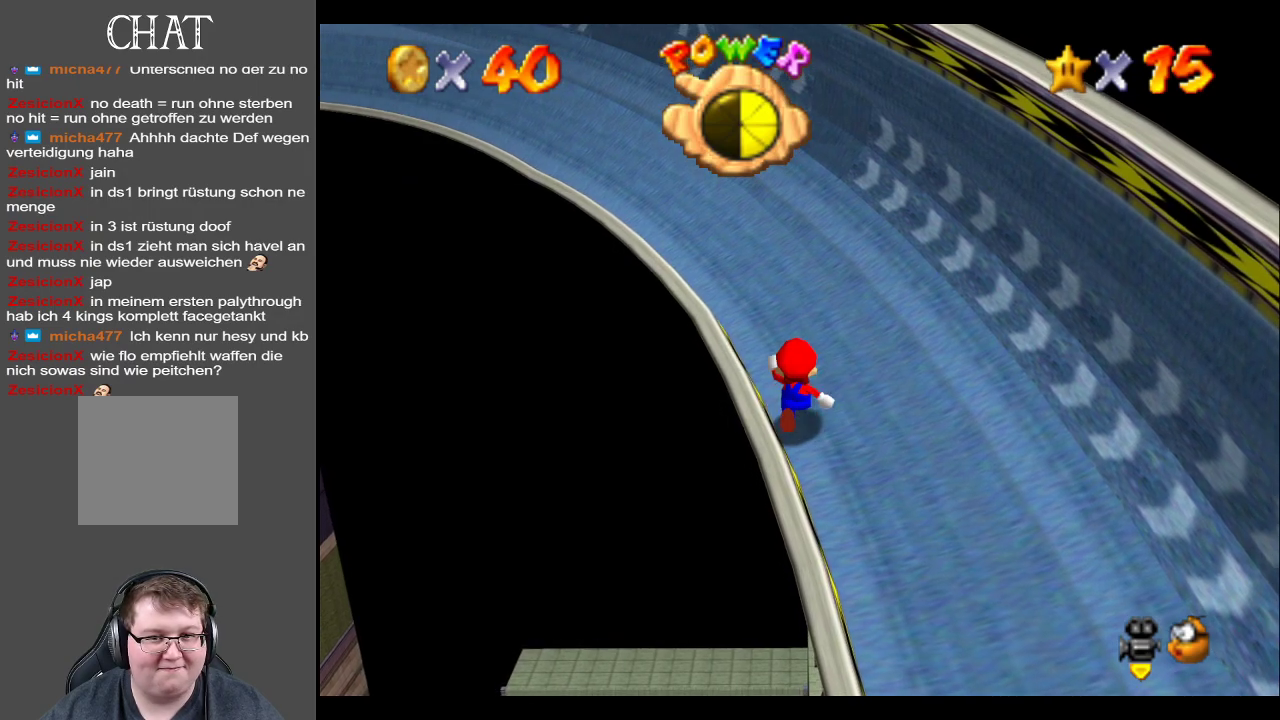
{"buttons": [], "left_stick": "up", "right_stick": "center", "events": []}
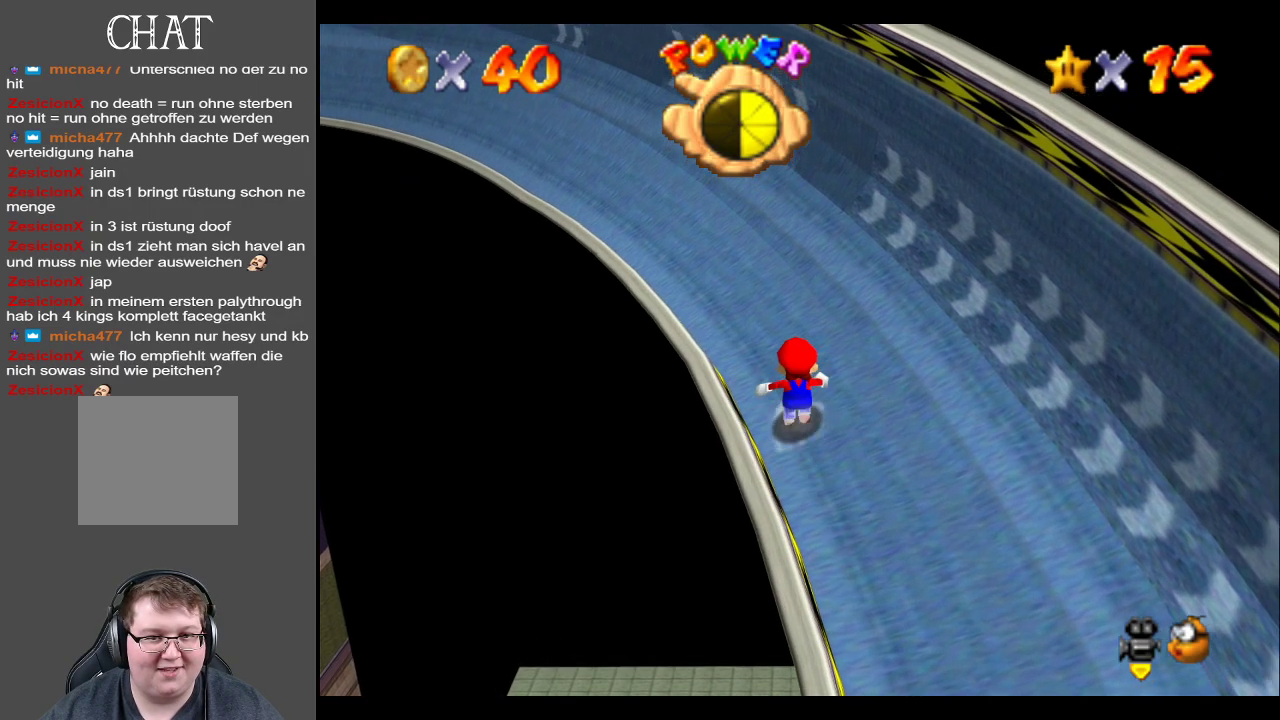
{"buttons": [], "left_stick": "up", "right_stick": "center", "events": [[117, "B", "down"], [217, "B", "up"]]}
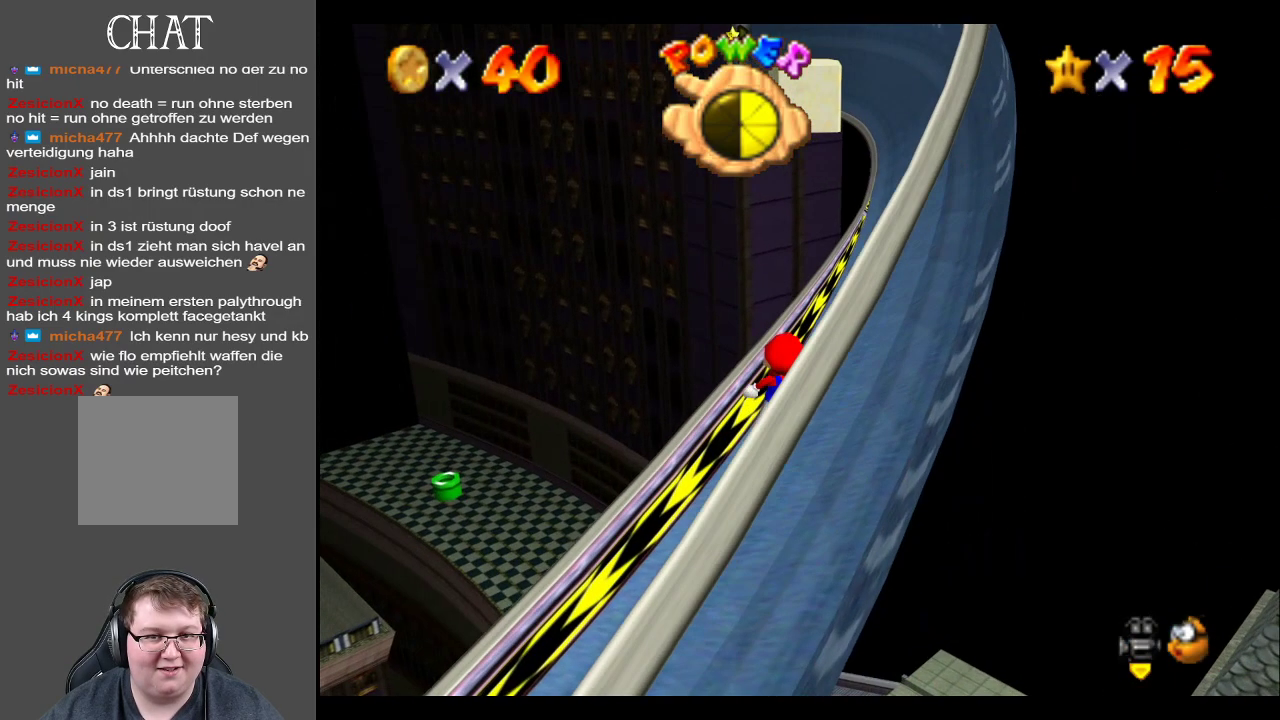
{"buttons": [], "left_stick": "up", "right_stick": "center", "events": []}